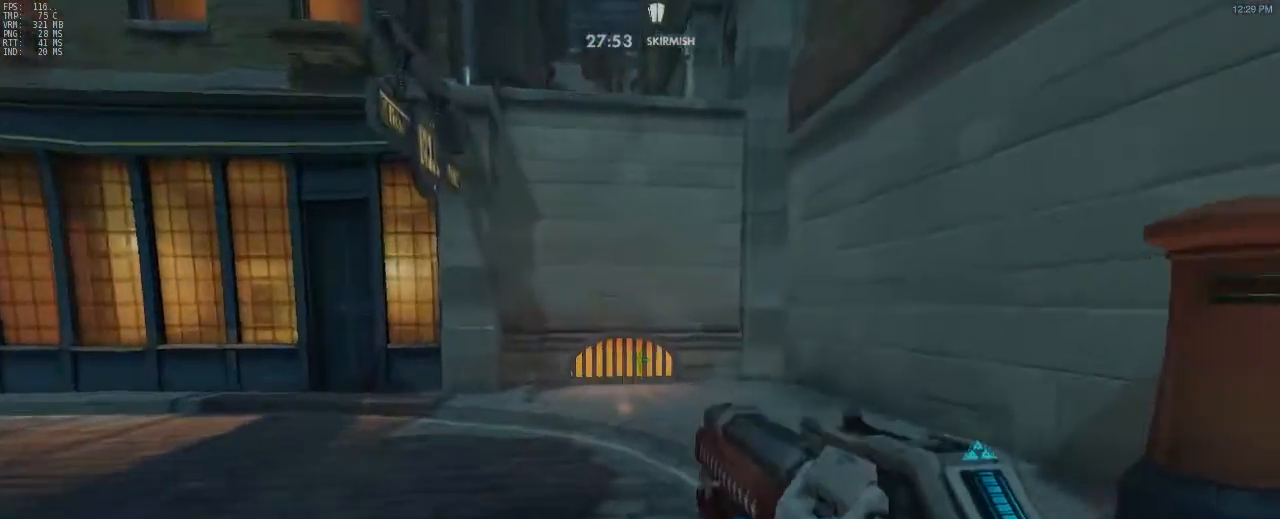
Gameplay with keyboard and mouse; each line is a JSON object with the keys and mouse buttons held at the frame after it. "events" lists presses ("down") and releases ("up") of "a", "alt", "c", "ctrl", "d", "e", "f", "g", "q", "r", "s", "shift", "space", "t", "tab", "v", "w", "x", "z", "mouse_left", "mouse_right", "mouse_mb4" and "mouse_mb5" between this image and that frame as [ms after this image, input, new state], when the widget could be followed in between. "mouse_left", "mouse_right", "mouse_mb4", "mouse_mb5" = the "left", "right", "mb4", "mb5" buttons of the "mouse" list. No other keys are recorded. Mouse movement is not recorded.
{"keys": ["space", "w"], "mouse": [], "events": [[433, "space", "down"]]}
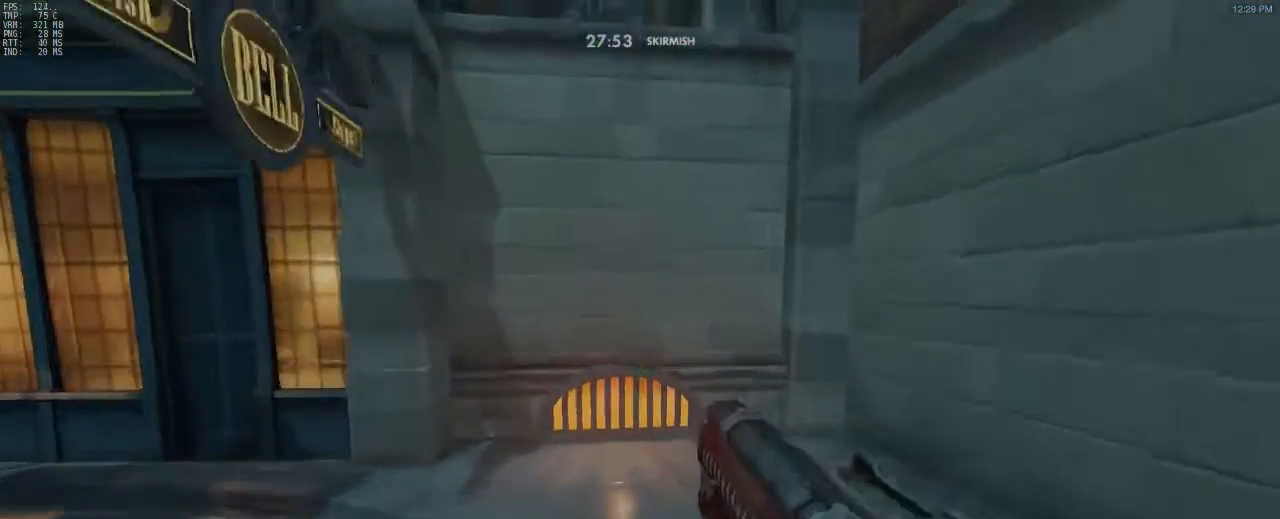
{"keys": ["w"], "mouse": [], "events": [[67, "space", "up"]]}
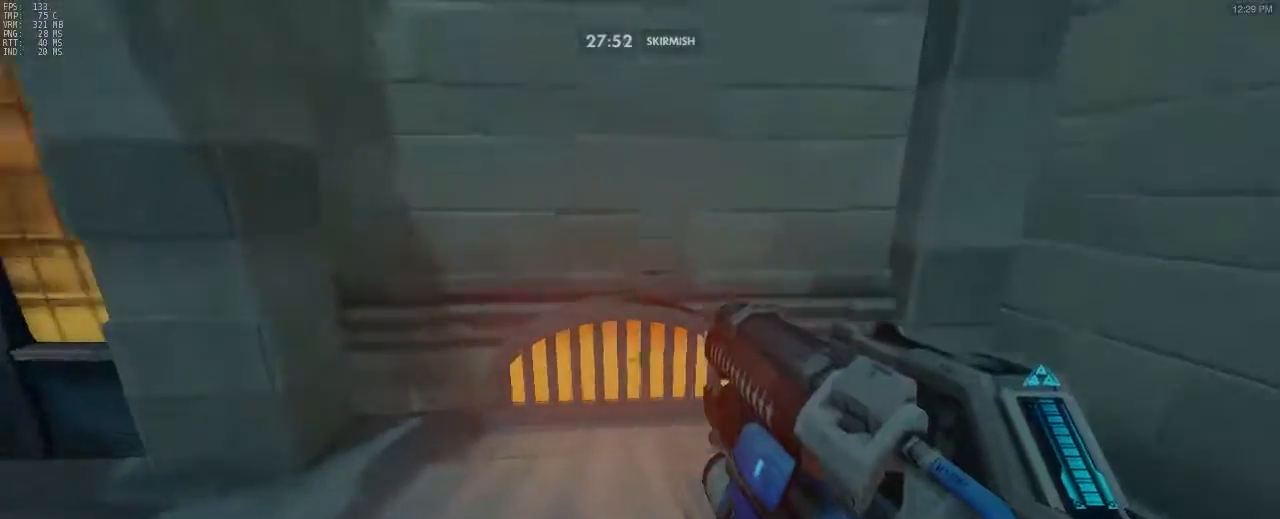
{"keys": ["w"], "mouse": [], "events": [[233, "space", "down"], [317, "space", "up"]]}
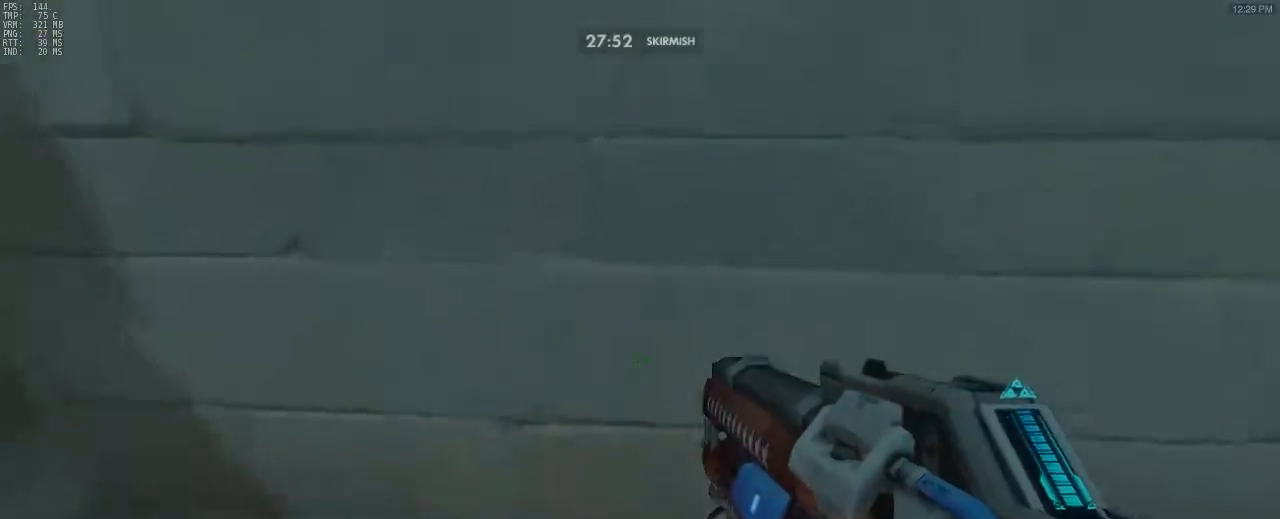
{"keys": [], "mouse": [], "events": [[200, "w", "up"]]}
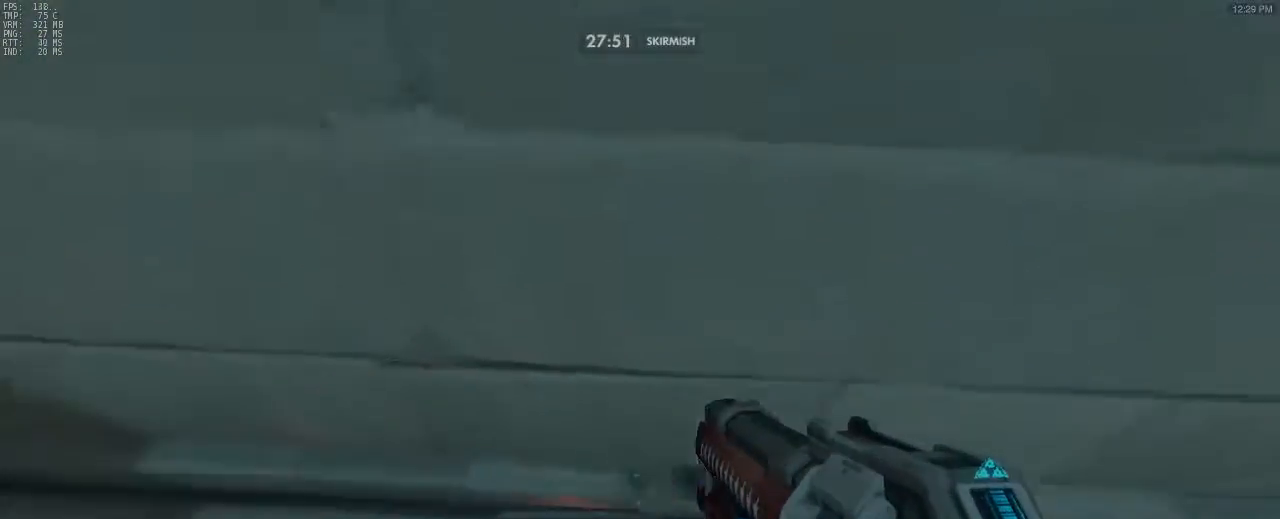
{"keys": [], "mouse": [], "events": []}
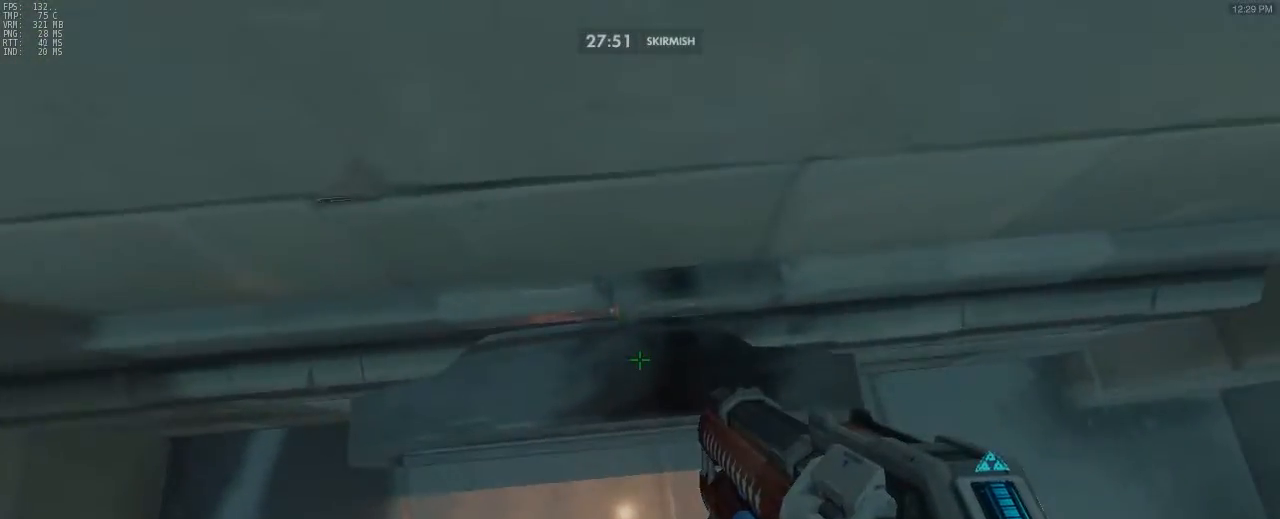
{"keys": [], "mouse": [], "events": []}
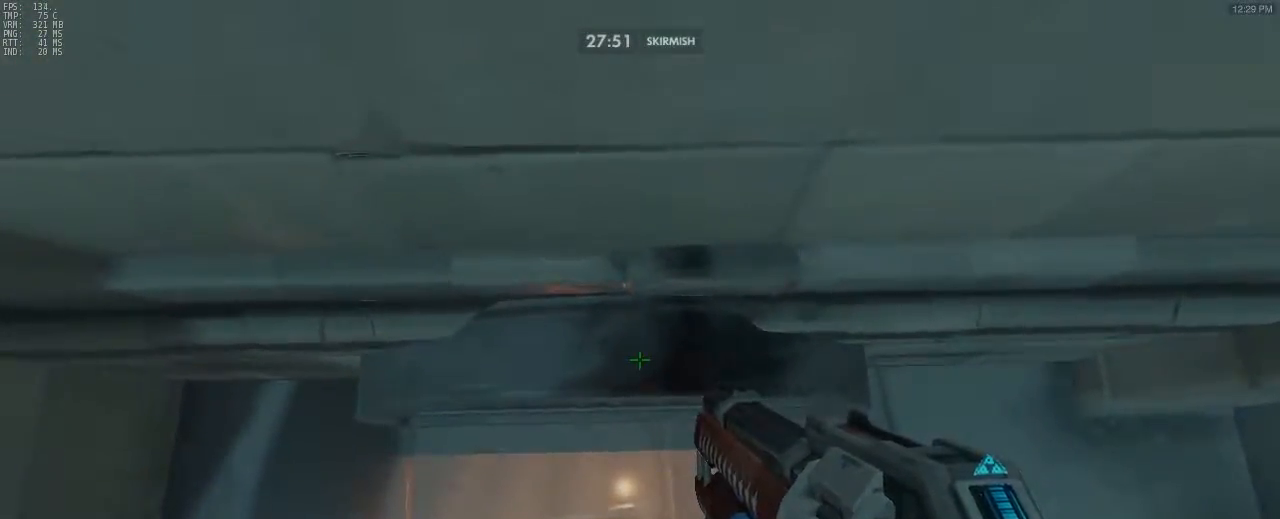
{"keys": ["w"], "mouse": [], "events": [[33, "mouse_right", "down"], [100, "space", "down"], [100, "w", "down"], [300, "mouse_right", "up"], [400, "space", "up"]]}
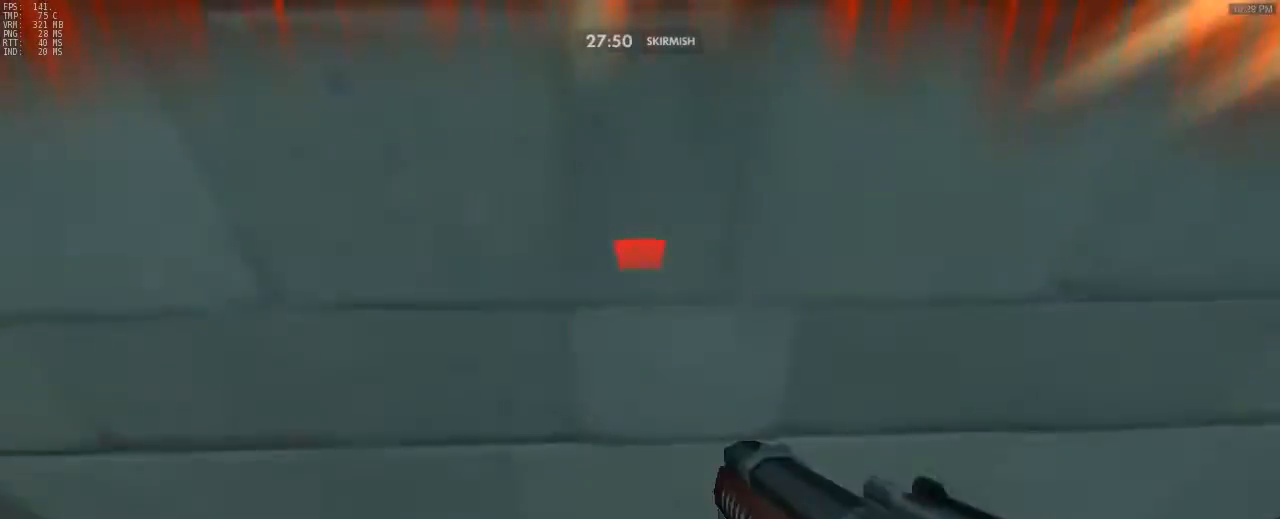
{"keys": ["ctrl", "w"], "mouse": [], "events": [[67, "ctrl", "down"]]}
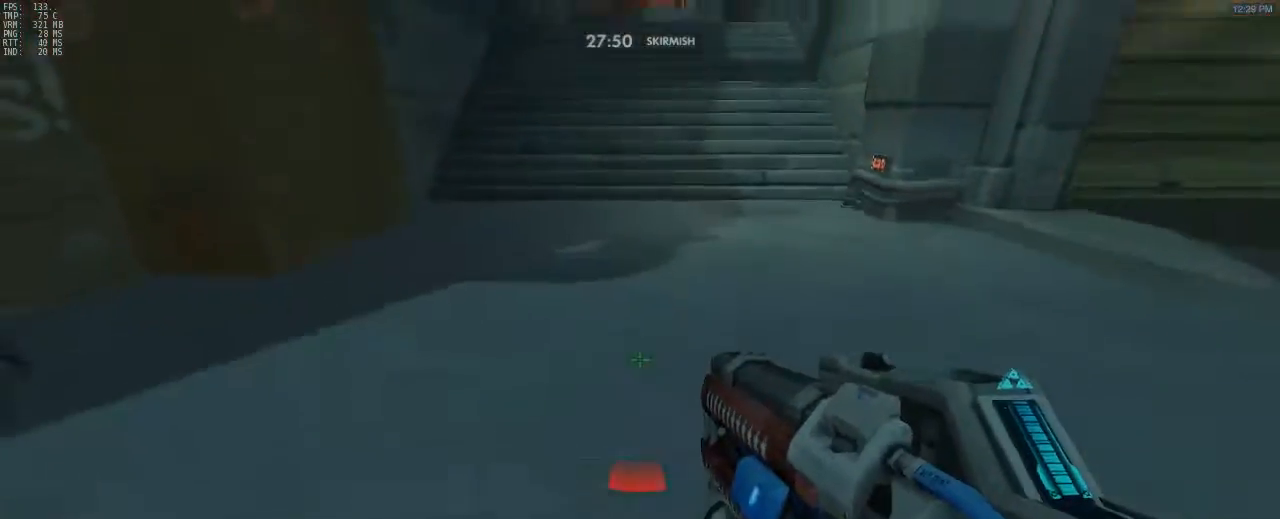
{"keys": ["ctrl", "w"], "mouse": [], "events": []}
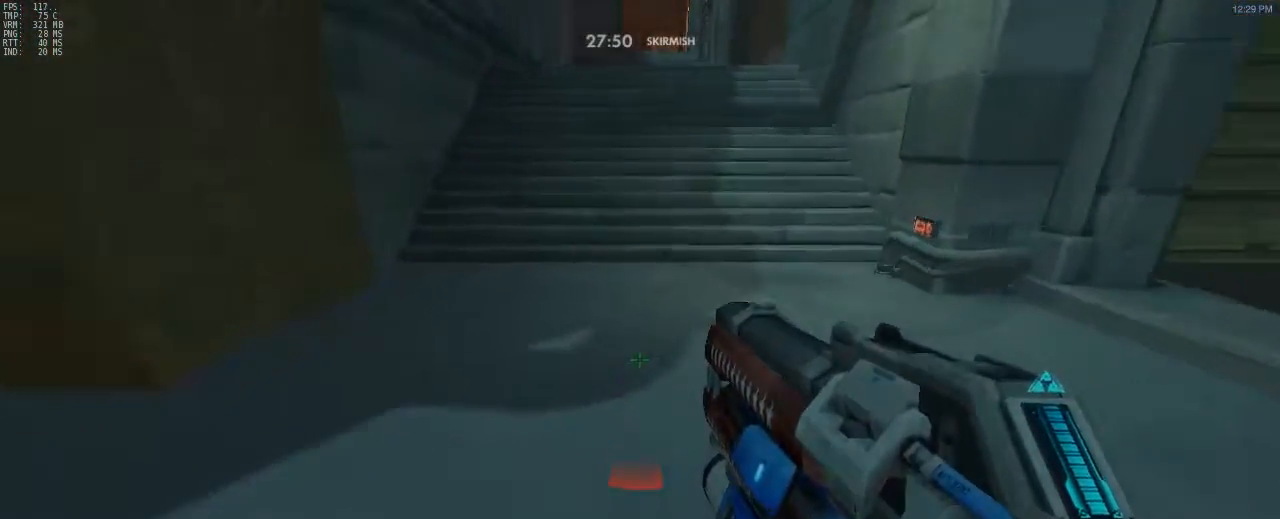
{"keys": ["w"], "mouse": [], "events": [[367, "ctrl", "up"]]}
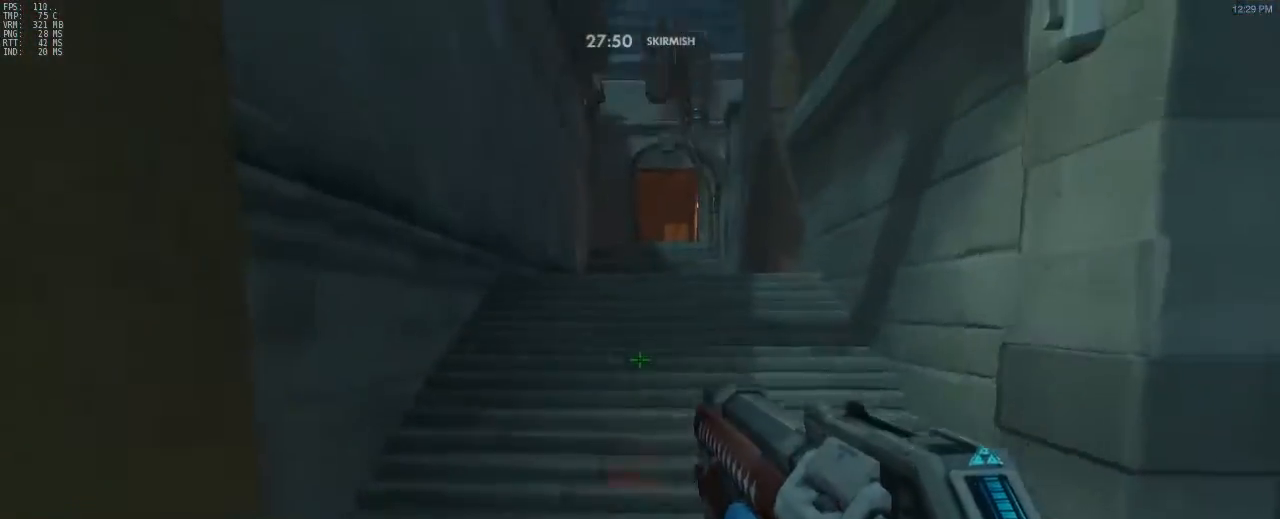
{"keys": ["w"], "mouse": [], "events": []}
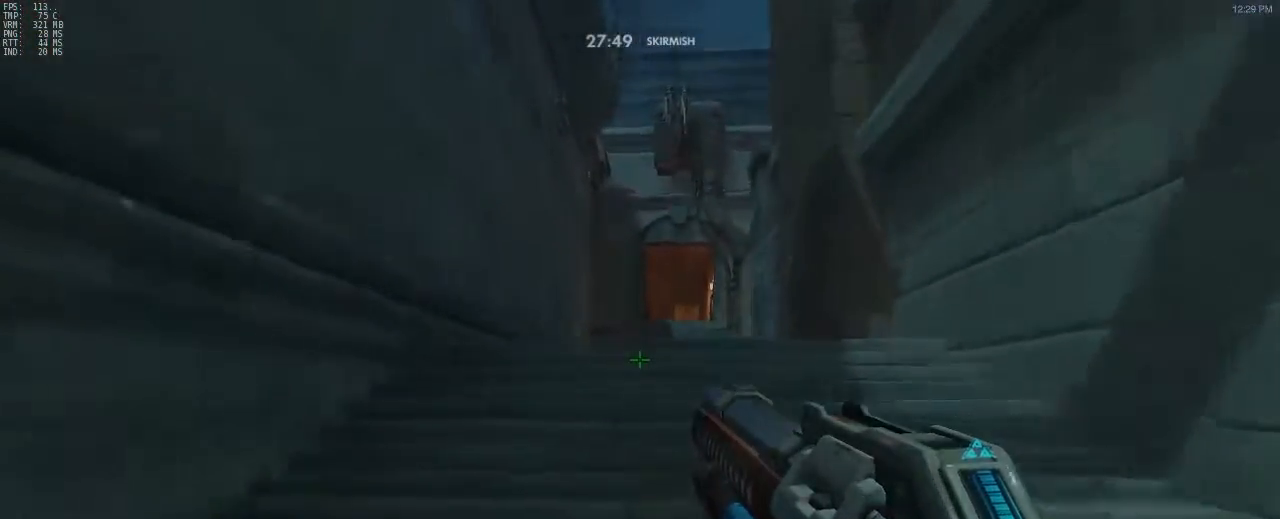
{"keys": ["d", "w"], "mouse": [], "events": [[167, "d", "down"]]}
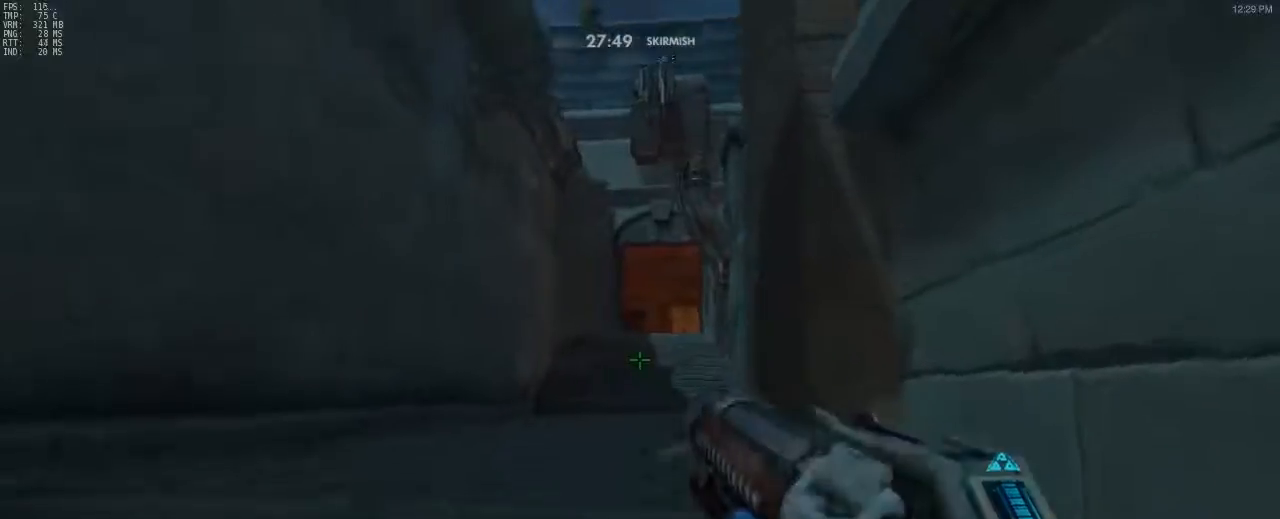
{"keys": ["w"], "mouse": [], "events": [[33, "d", "up"]]}
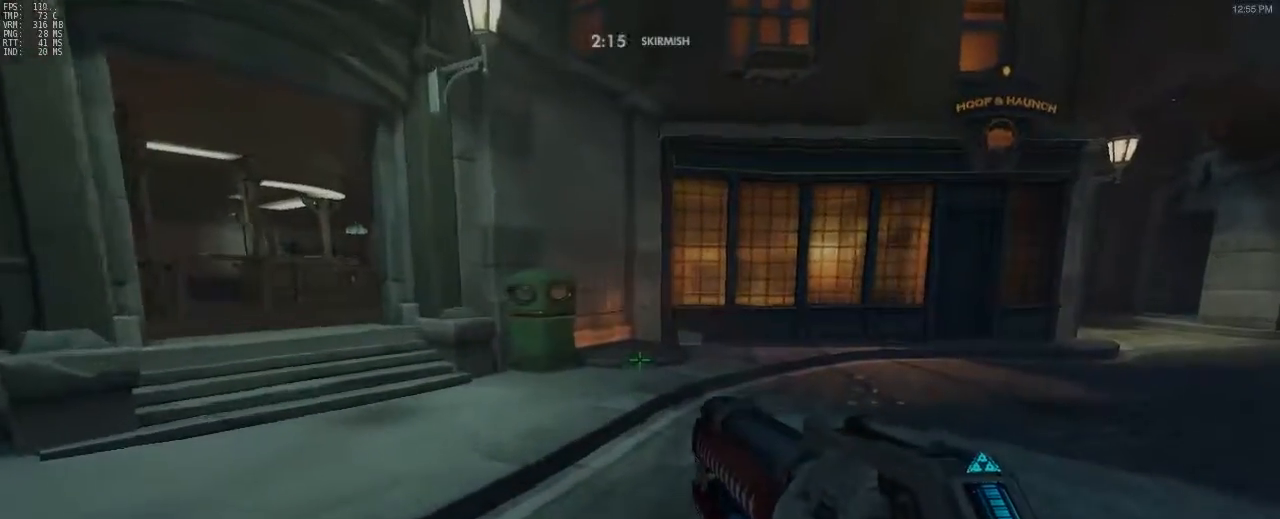
{"keys": ["w"], "mouse": [], "events": []}
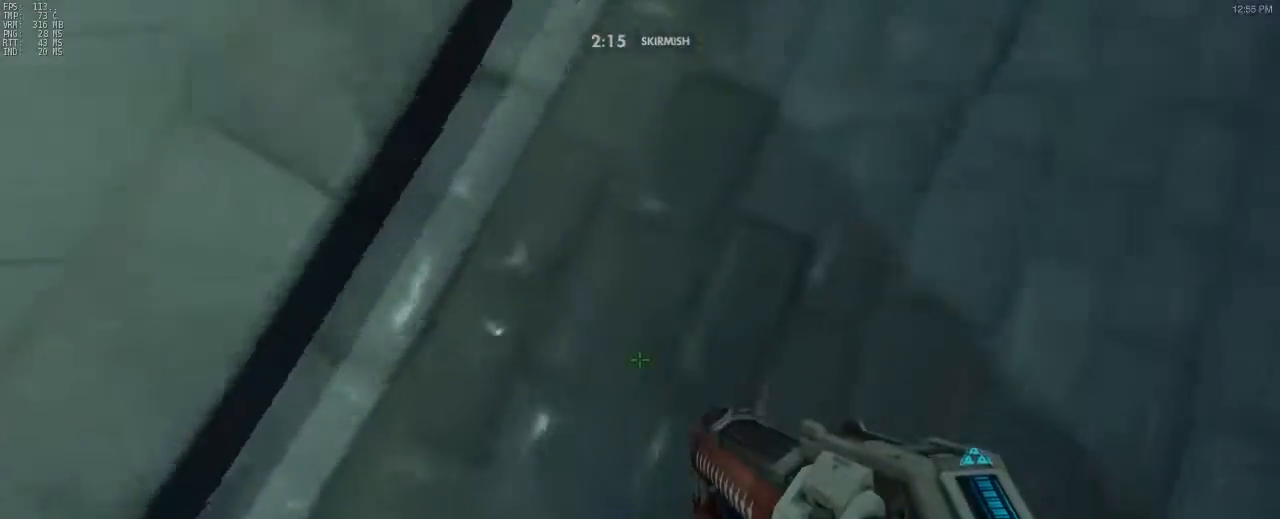
{"keys": ["w"], "mouse": [], "events": []}
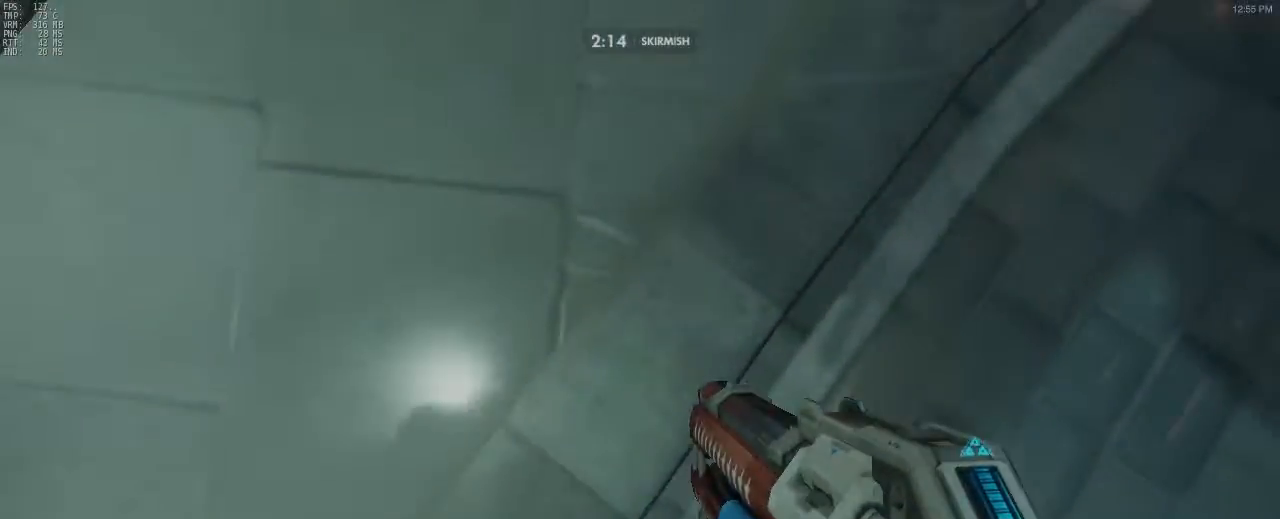
{"keys": ["a", "space", "w"], "mouse": [], "events": [[133, "mouse_right", "down"], [233, "space", "down"], [433, "a", "down"], [433, "mouse_right", "up"]]}
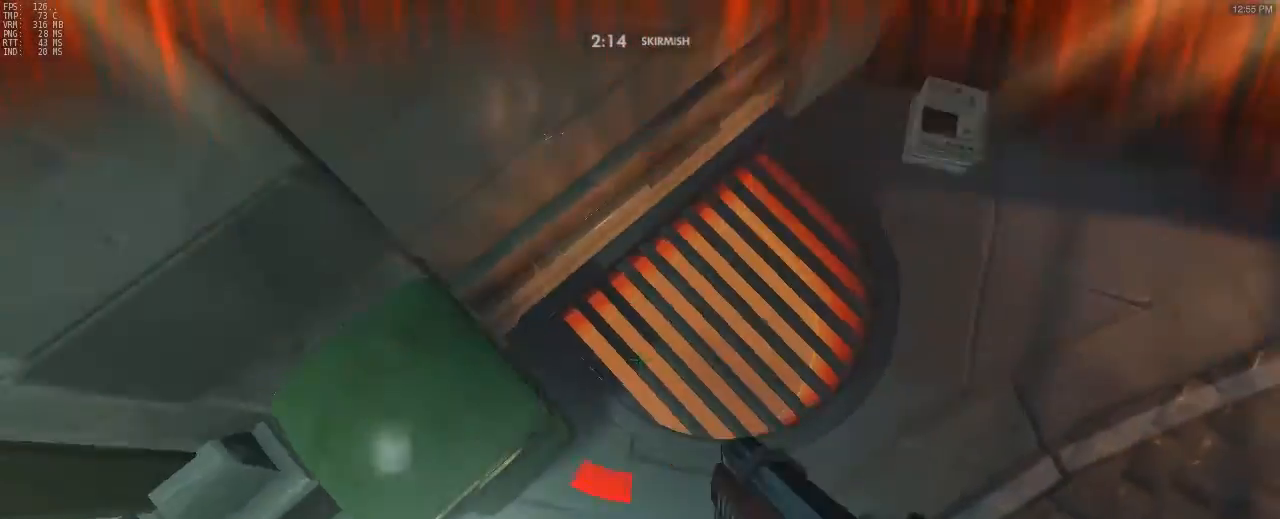
{"keys": ["a", "ctrl", "w"], "mouse": [], "events": [[33, "space", "up"], [400, "ctrl", "down"]]}
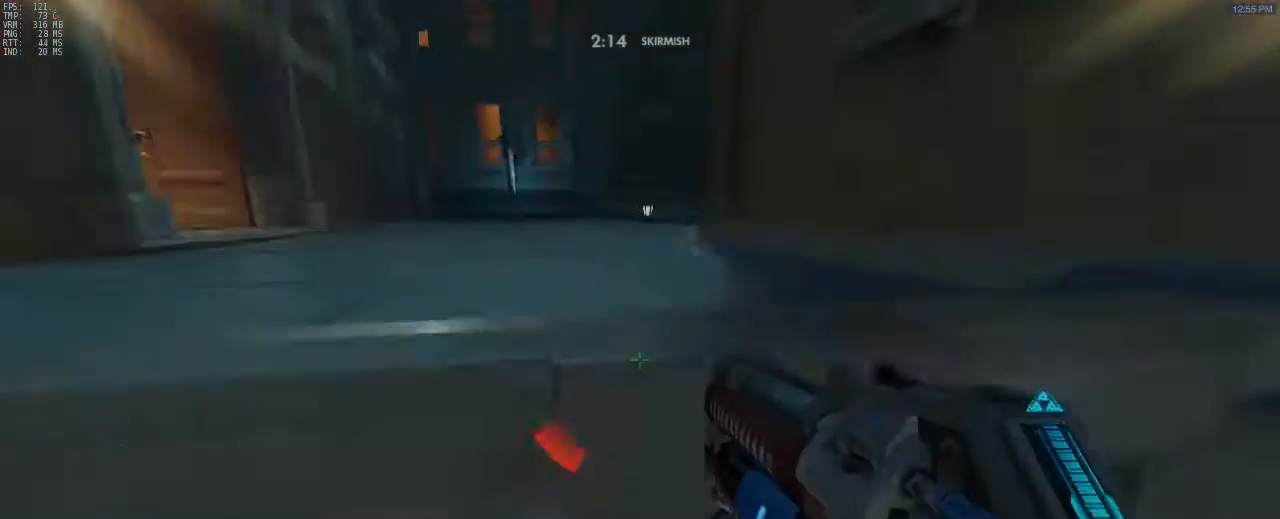
{"keys": ["a", "ctrl", "w"], "mouse": [], "events": []}
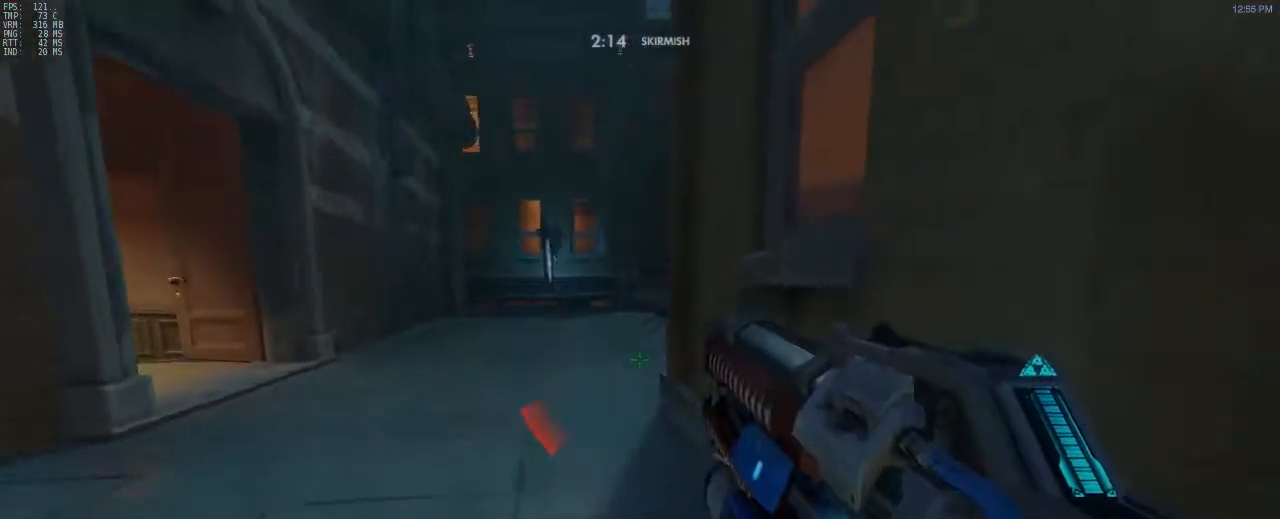
{"keys": ["a", "ctrl", "w"], "mouse": [], "events": []}
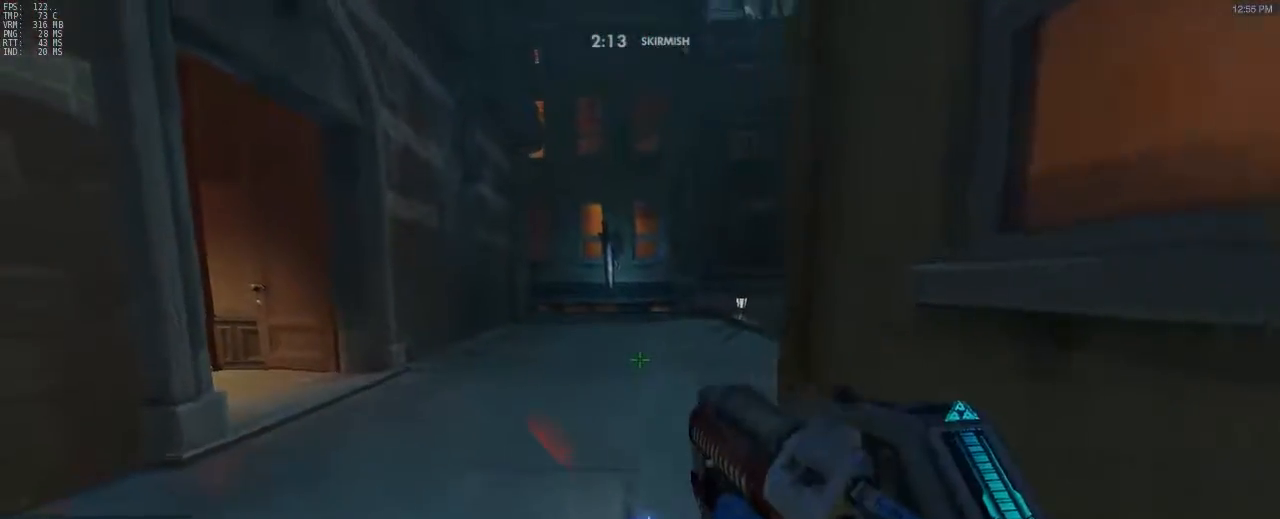
{"keys": ["w"], "mouse": [], "events": [[67, "ctrl", "up"], [117, "a", "up"]]}
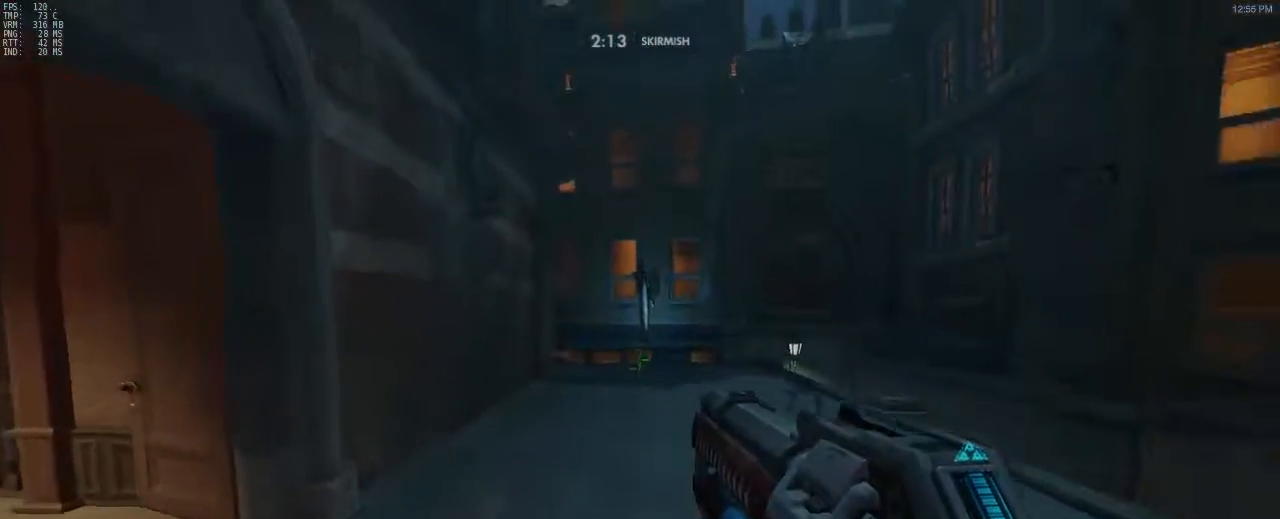
{"keys": [], "mouse": [], "events": [[217, "d", "down"], [367, "w", "up"], [433, "d", "up"]]}
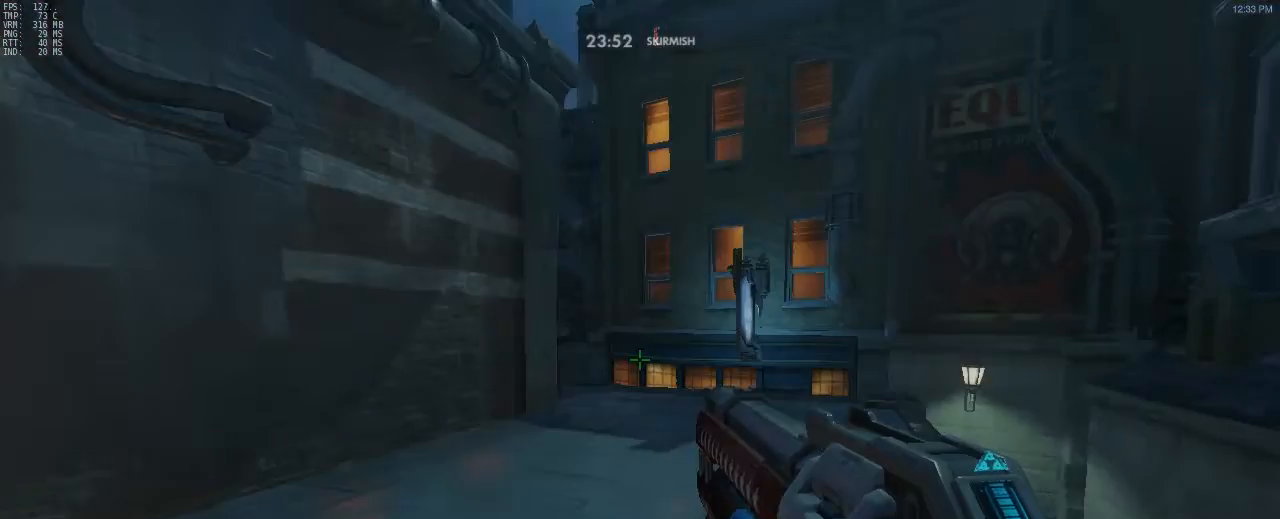
{"keys": ["w"], "mouse": [], "events": [[233, "w", "down"]]}
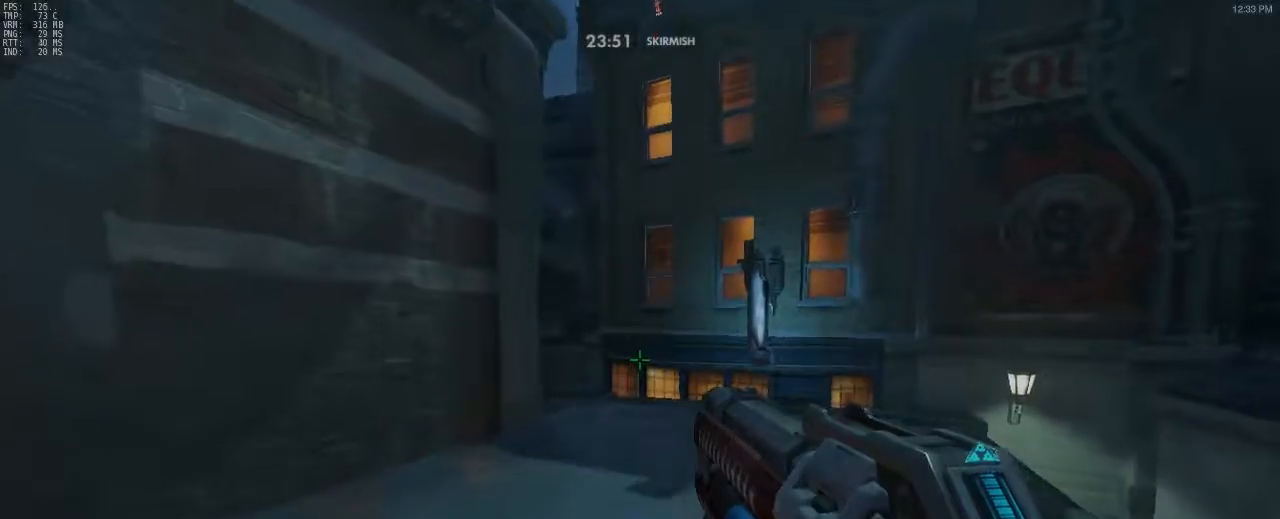
{"keys": ["d", "w"], "mouse": [], "events": [[250, "space", "down"], [300, "d", "down"], [383, "space", "up"]]}
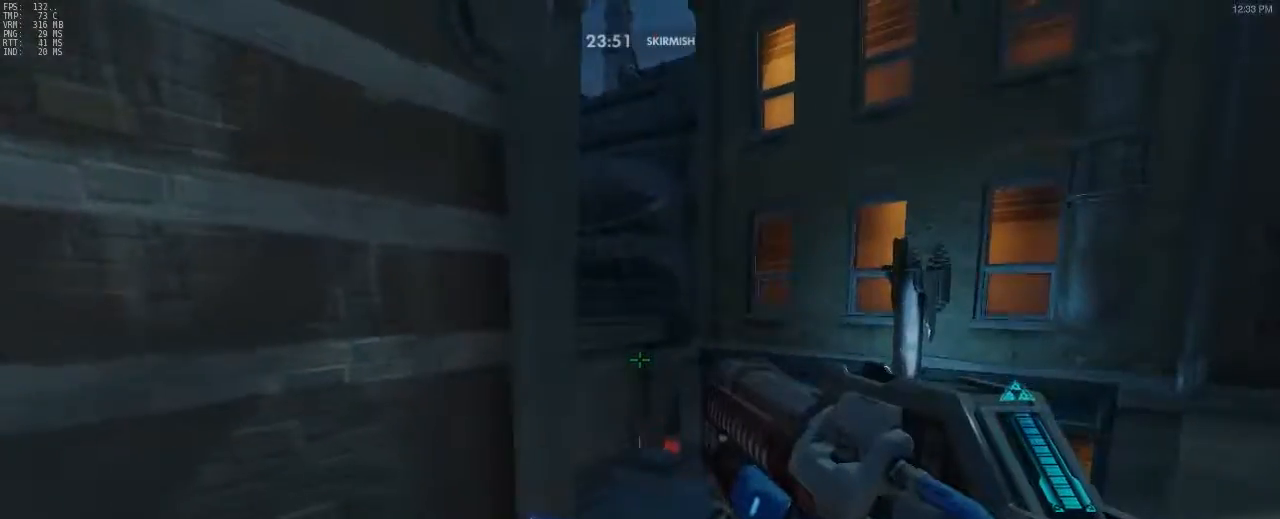
{"keys": ["d", "w"], "mouse": [], "events": []}
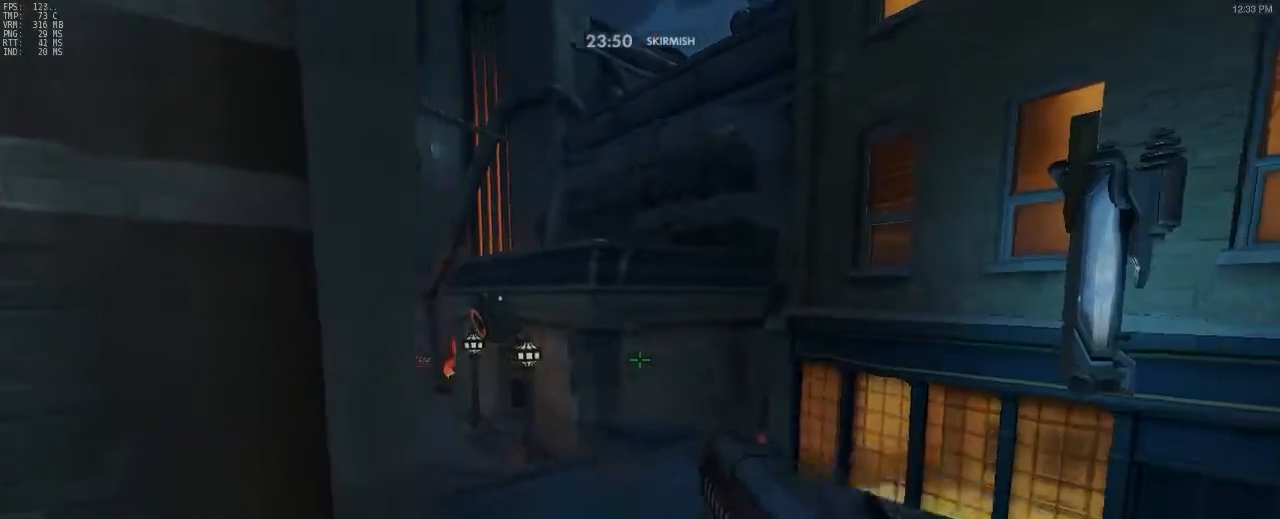
{"keys": ["w"], "mouse": [], "events": [[133, "d", "up"]]}
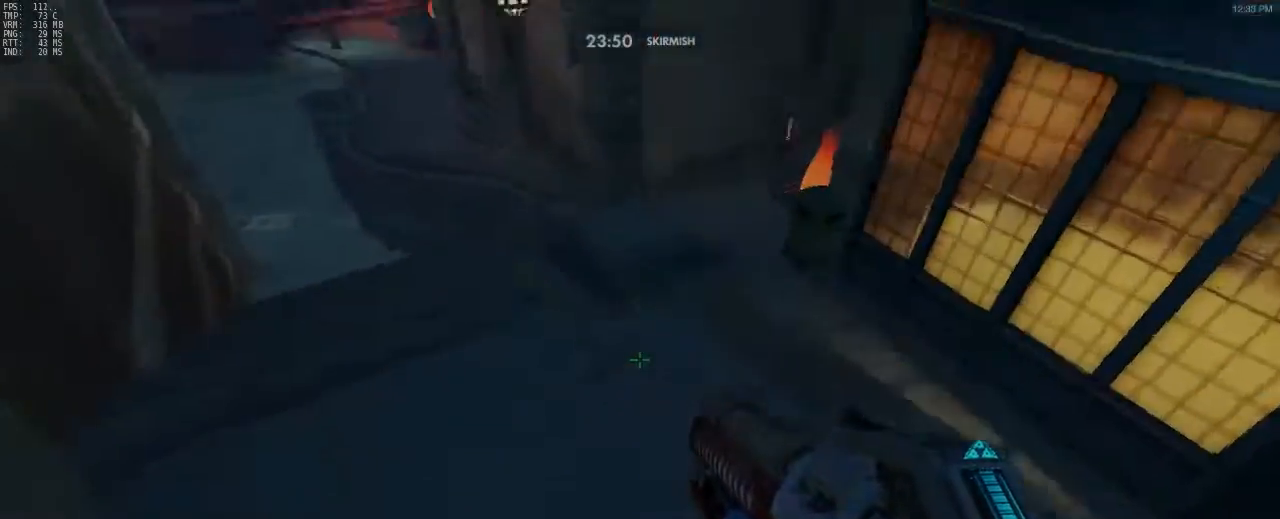
{"keys": ["w"], "mouse": [], "events": []}
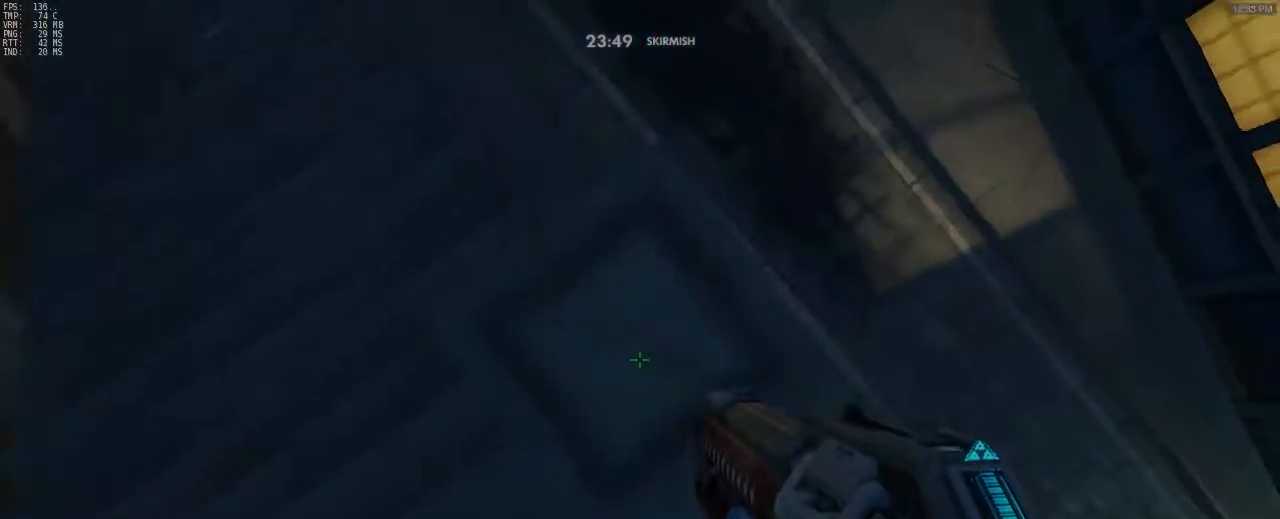
{"keys": ["w"], "mouse": [], "events": [[133, "mouse_right", "down"], [233, "shift", "down"], [233, "space", "down"], [300, "space", "up"], [500, "mouse_right", "up"], [500, "shift", "up"]]}
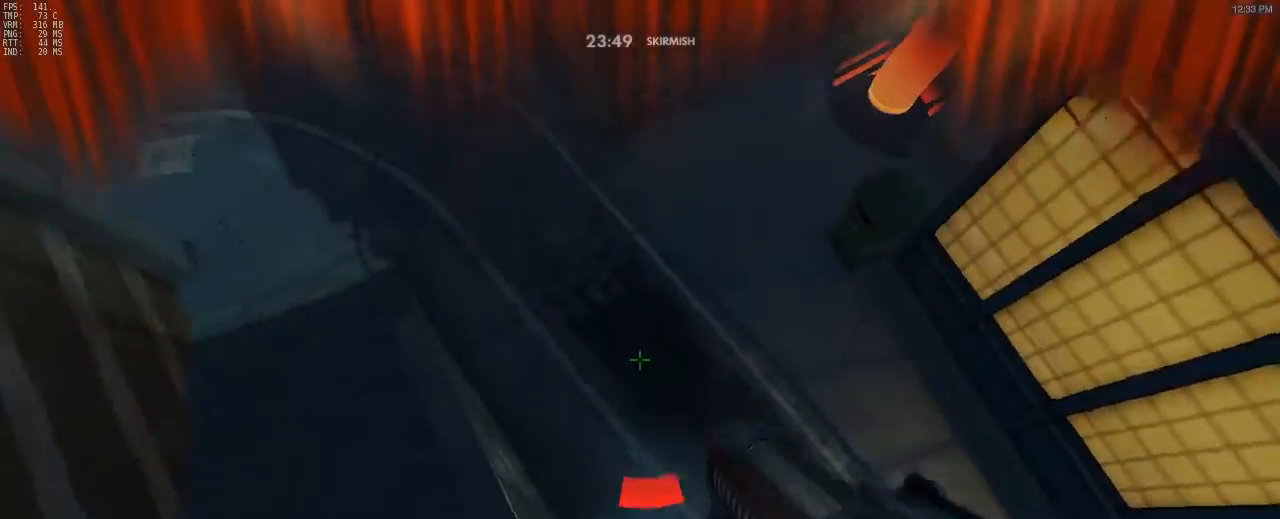
{"keys": ["w"], "mouse": [], "events": []}
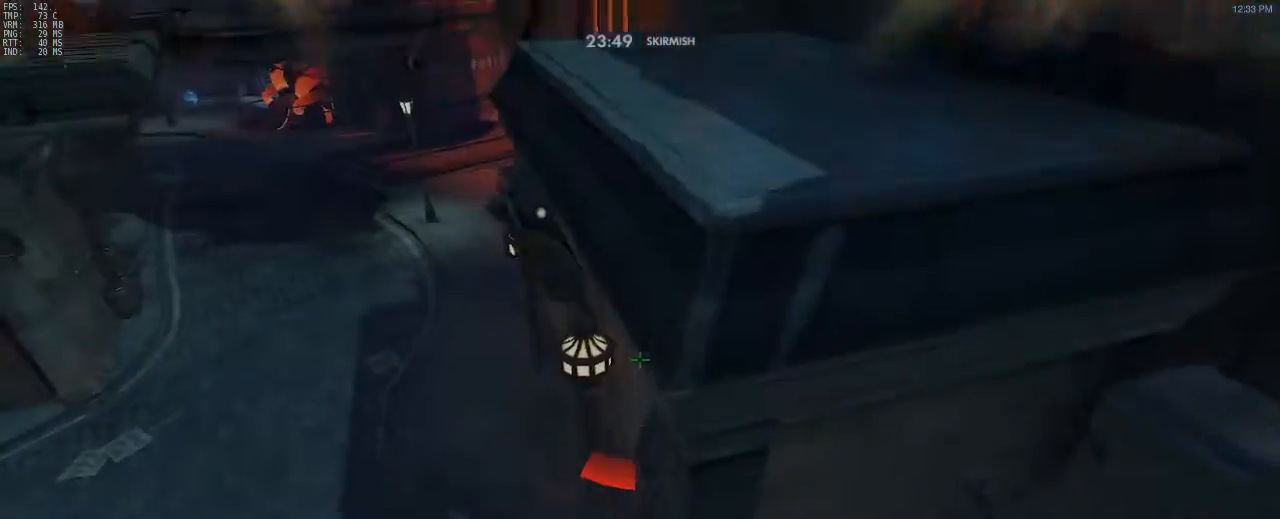
{"keys": ["w"], "mouse": [], "events": []}
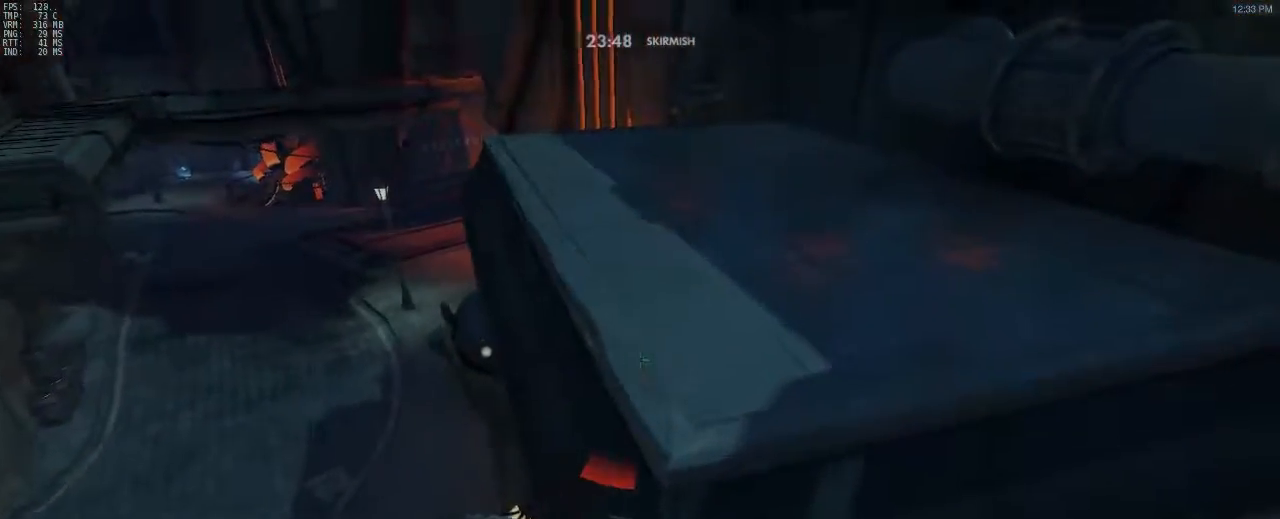
{"keys": ["w"], "mouse": [], "events": []}